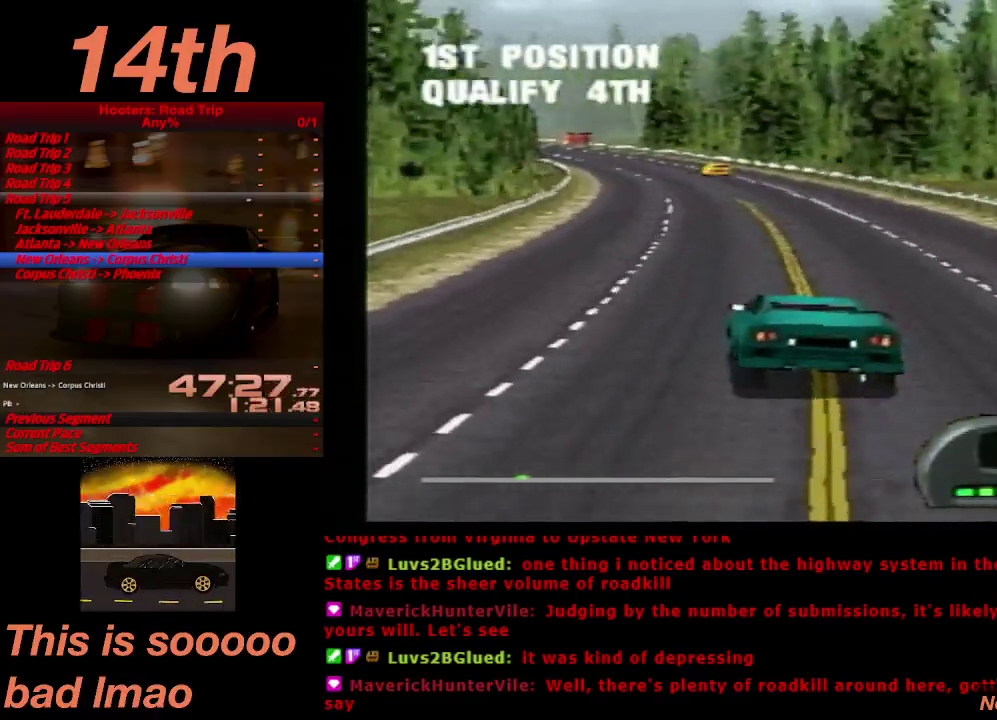
Gameplay with a controller (PlayStation layout); each line is a JSON object with the inputs held at the frame after it. "events" lists button and stick changes between this image and that frame as [ms after this image, input, new state], when the widget could be followed in between. Not read: L3 R3.
{"buttons": ["CROSS"], "left_stick": "center", "right_stick": "center", "events": [[267, "DPAD_LEFT", "down"], [367, "DPAD_LEFT", "up"]]}
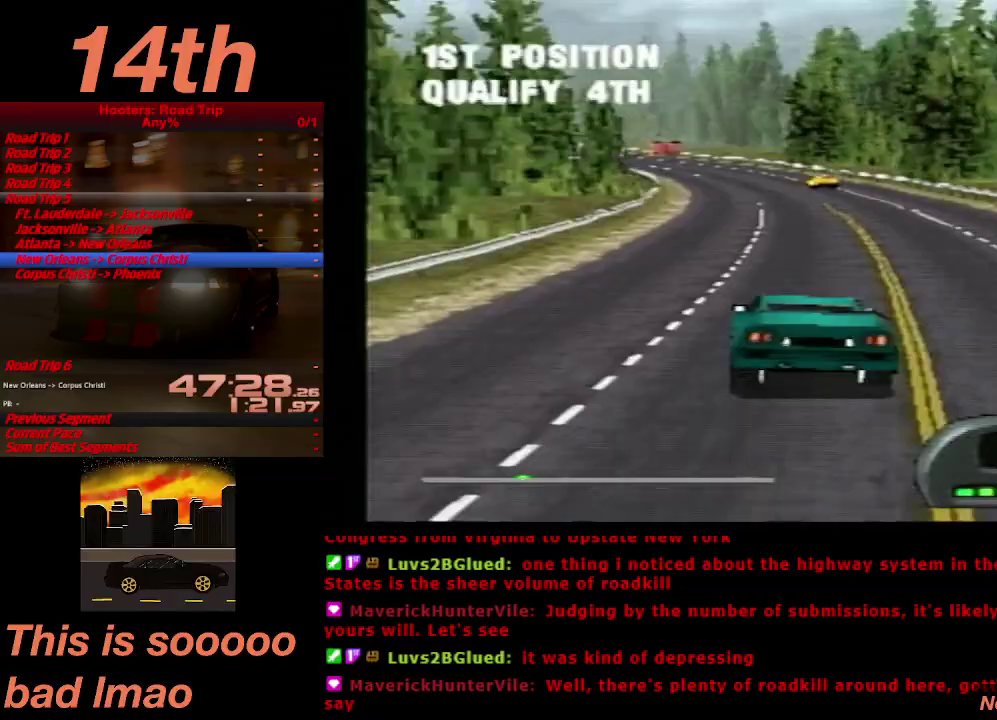
{"buttons": ["CROSS"], "left_stick": "center", "right_stick": "center", "events": [[267, "DPAD_RIGHT", "down"], [367, "DPAD_RIGHT", "up"]]}
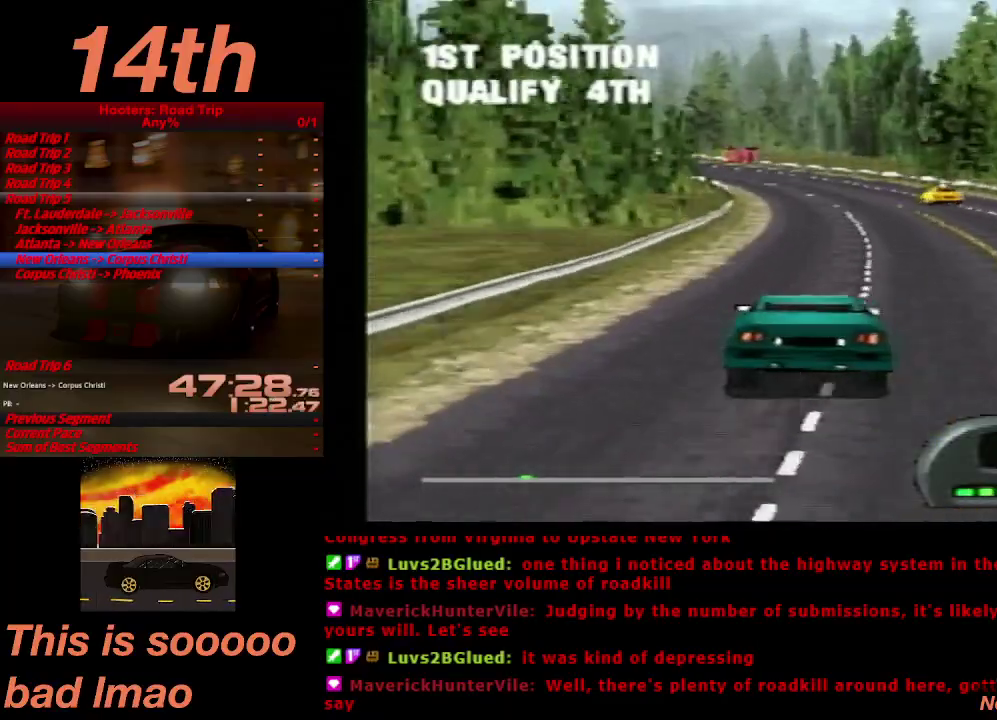
{"buttons": ["CROSS", "DPAD_LEFT"], "left_stick": "center", "right_stick": "center", "events": [[367, "DPAD_LEFT", "down"]]}
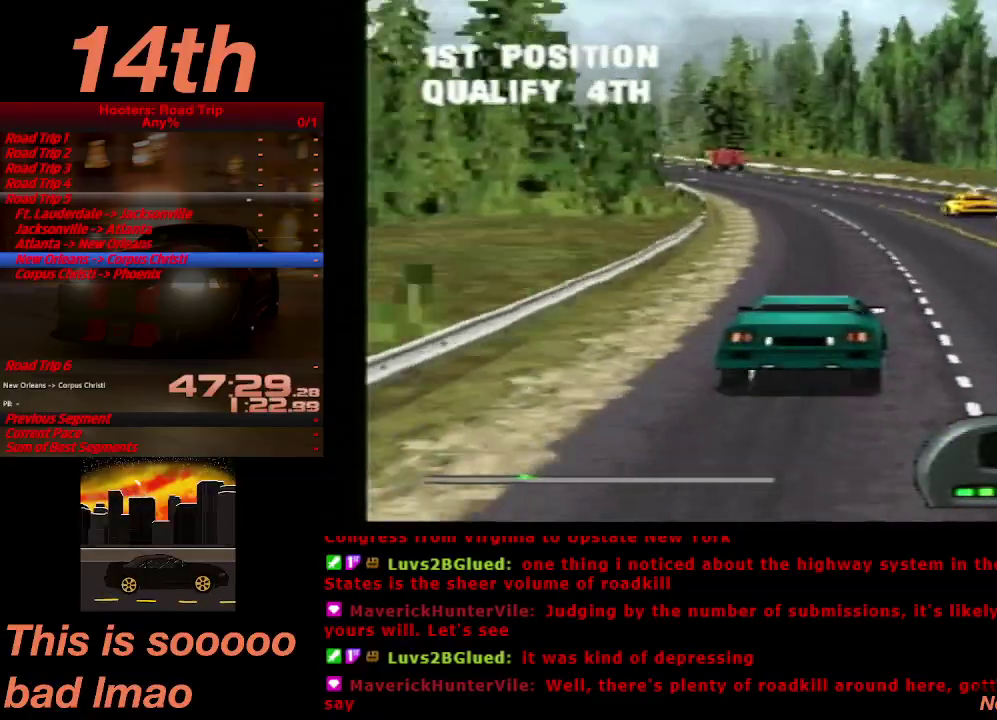
{"buttons": ["CROSS", "DPAD_LEFT"], "left_stick": "center", "right_stick": "center", "events": [[233, "DPAD_LEFT", "up"], [400, "DPAD_LEFT", "down"]]}
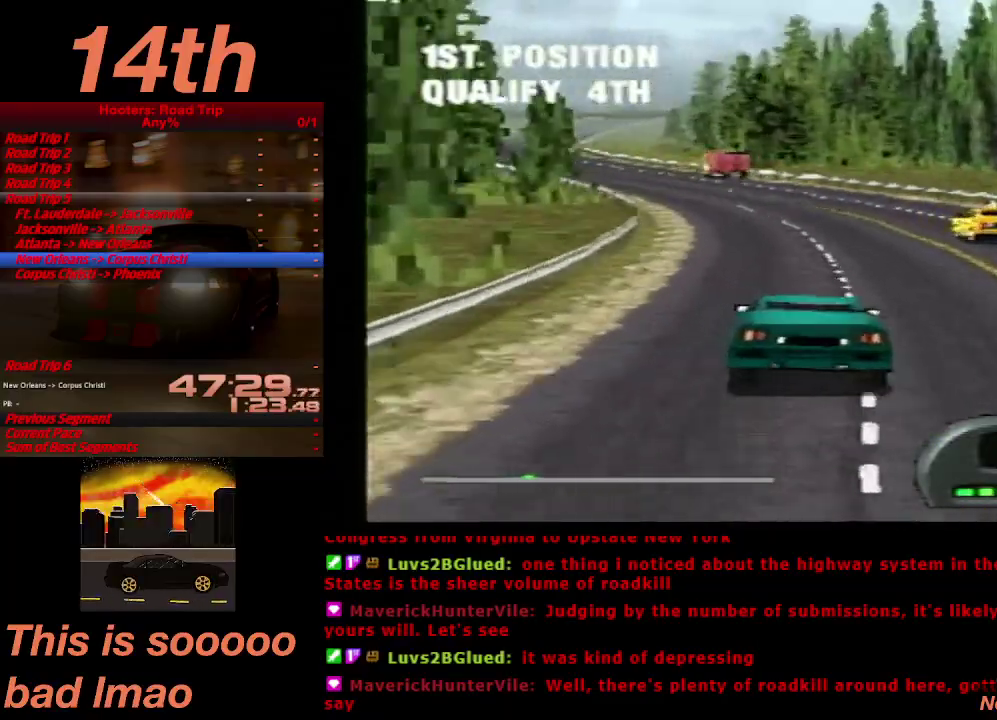
{"buttons": ["CROSS"], "left_stick": "center", "right_stick": "center", "events": [[33, "DPAD_LEFT", "up"]]}
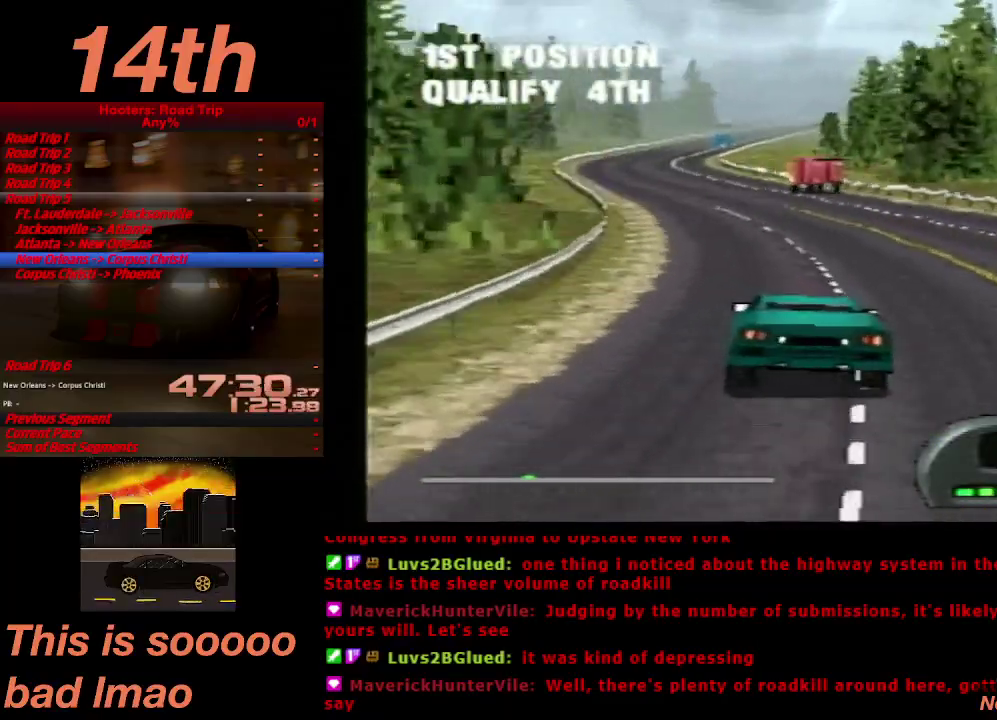
{"buttons": ["CROSS"], "left_stick": "center", "right_stick": "center", "events": [[133, "DPAD_LEFT", "down"], [300, "DPAD_LEFT", "up"]]}
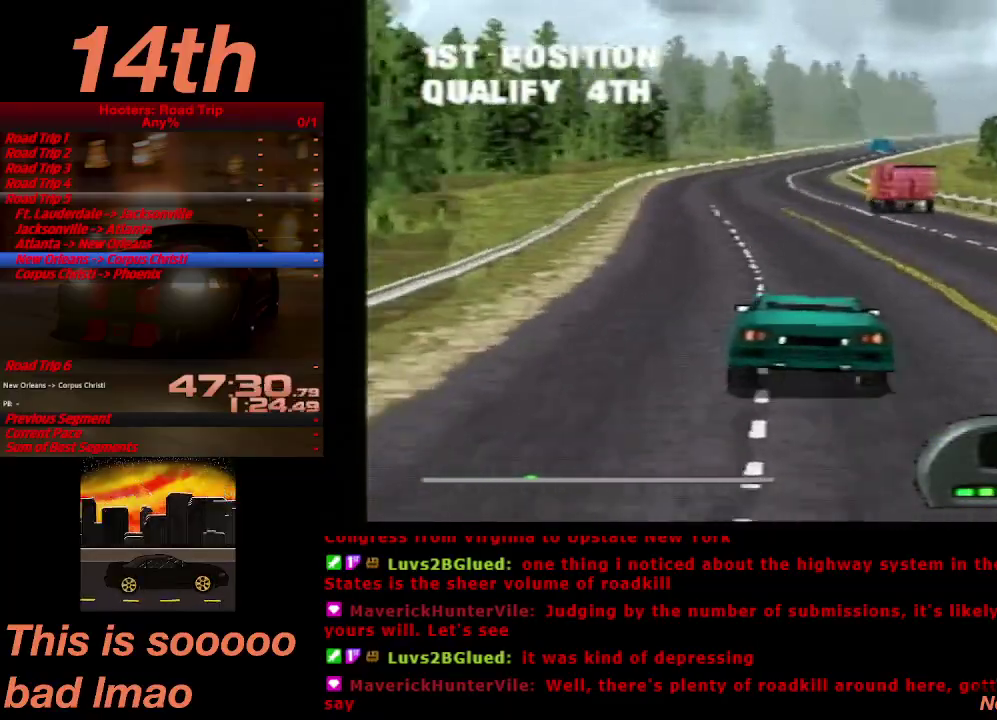
{"buttons": ["CROSS"], "left_stick": "center", "right_stick": "center", "events": [[100, "DPAD_RIGHT", "down"], [300, "DPAD_RIGHT", "up"]]}
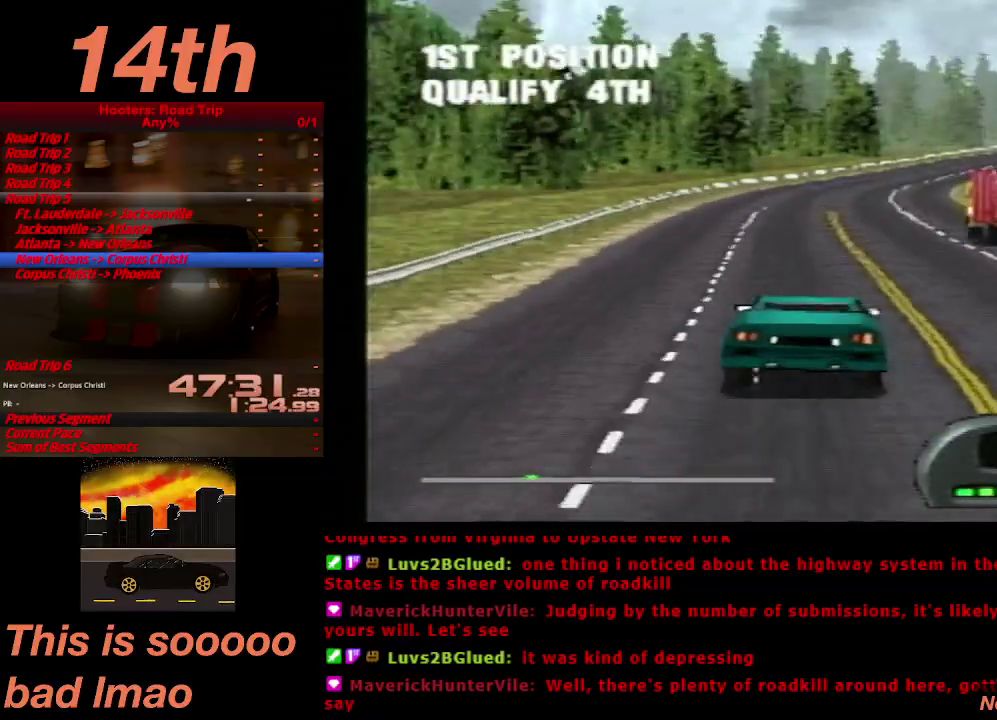
{"buttons": ["CROSS"], "left_stick": "center", "right_stick": "center", "events": [[233, "DPAD_RIGHT", "down"], [400, "DPAD_RIGHT", "up"]]}
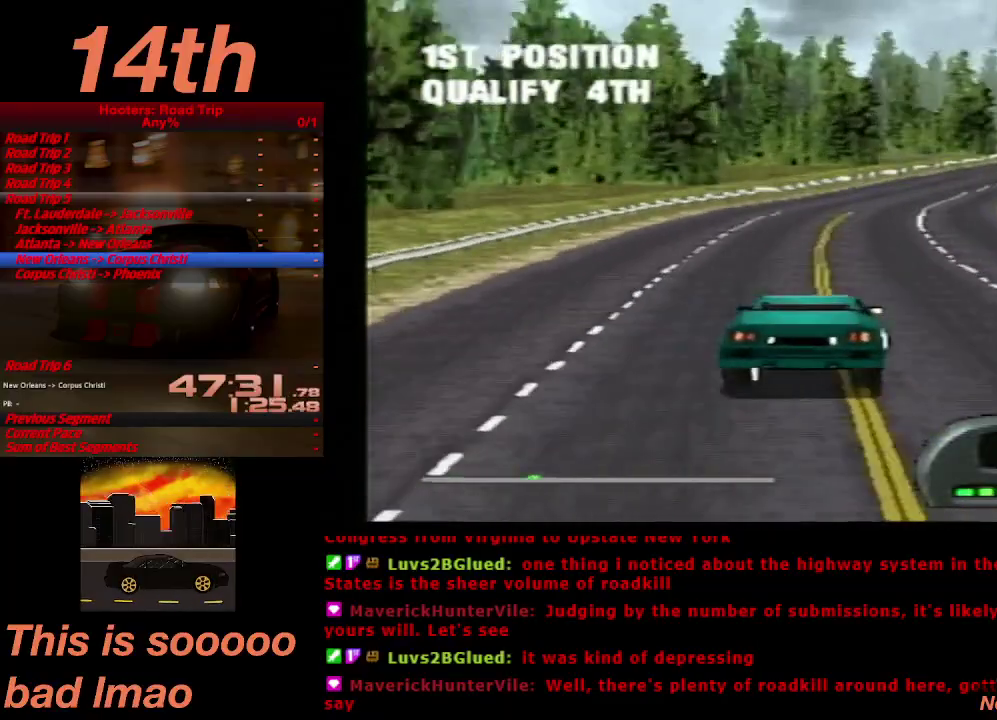
{"buttons": ["CROSS", "DPAD_RIGHT"], "left_stick": "center", "right_stick": "center", "events": [[100, "DPAD_RIGHT", "down"], [167, "DPAD_RIGHT", "up"], [467, "DPAD_RIGHT", "down"]]}
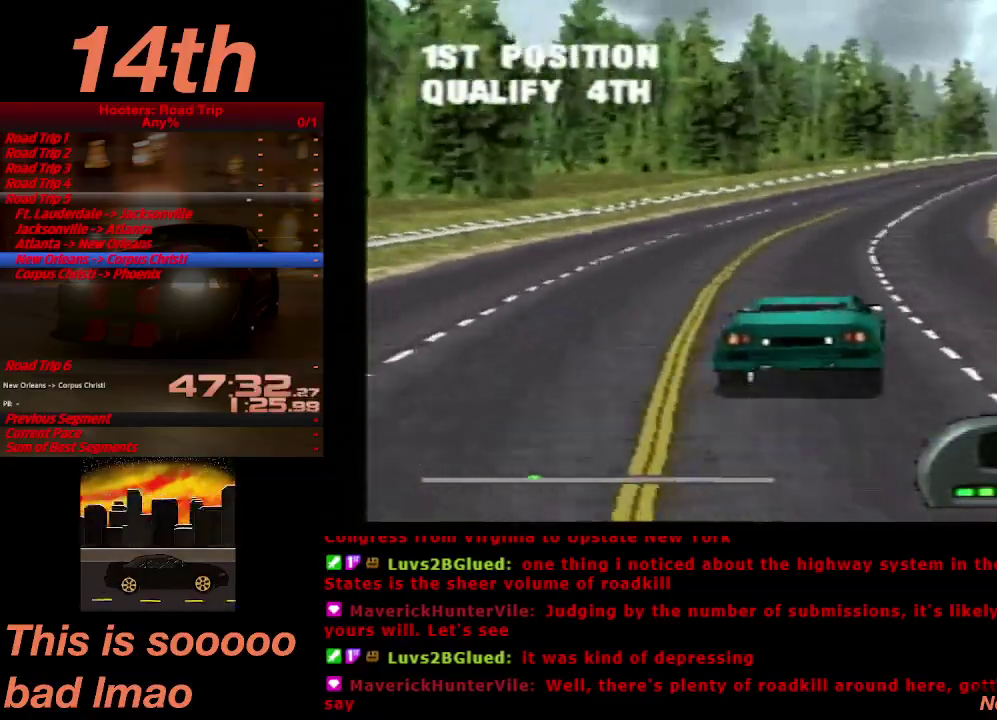
{"buttons": ["CROSS"], "left_stick": "center", "right_stick": "center", "events": [[67, "DPAD_RIGHT", "up"]]}
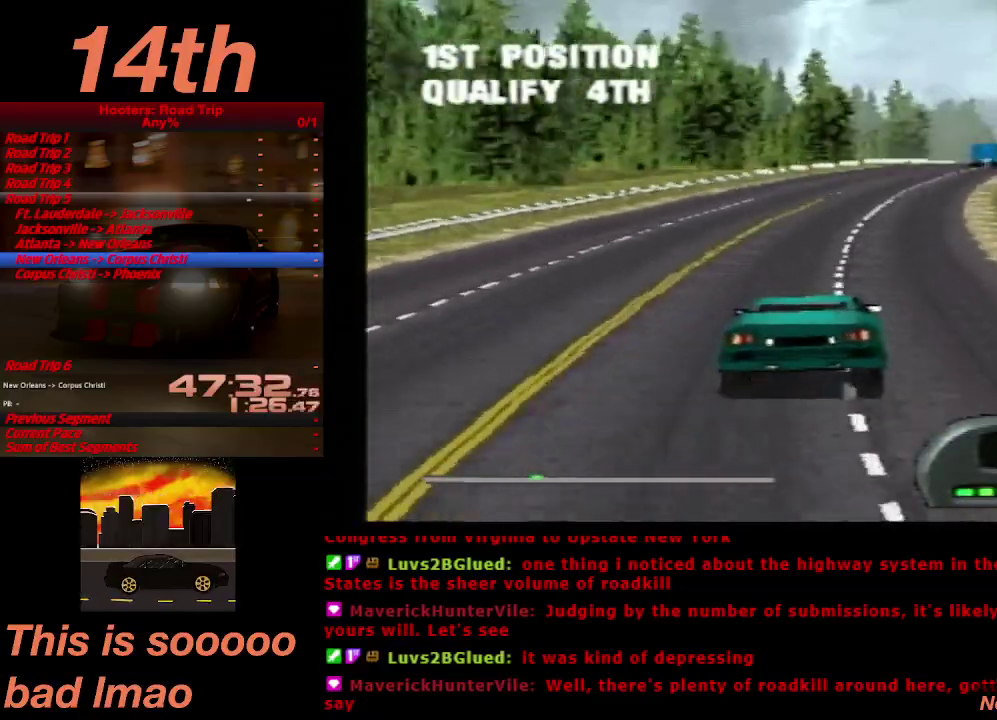
{"buttons": ["CROSS"], "left_stick": "center", "right_stick": "center", "events": [[167, "DPAD_RIGHT", "down"], [267, "DPAD_RIGHT", "up"]]}
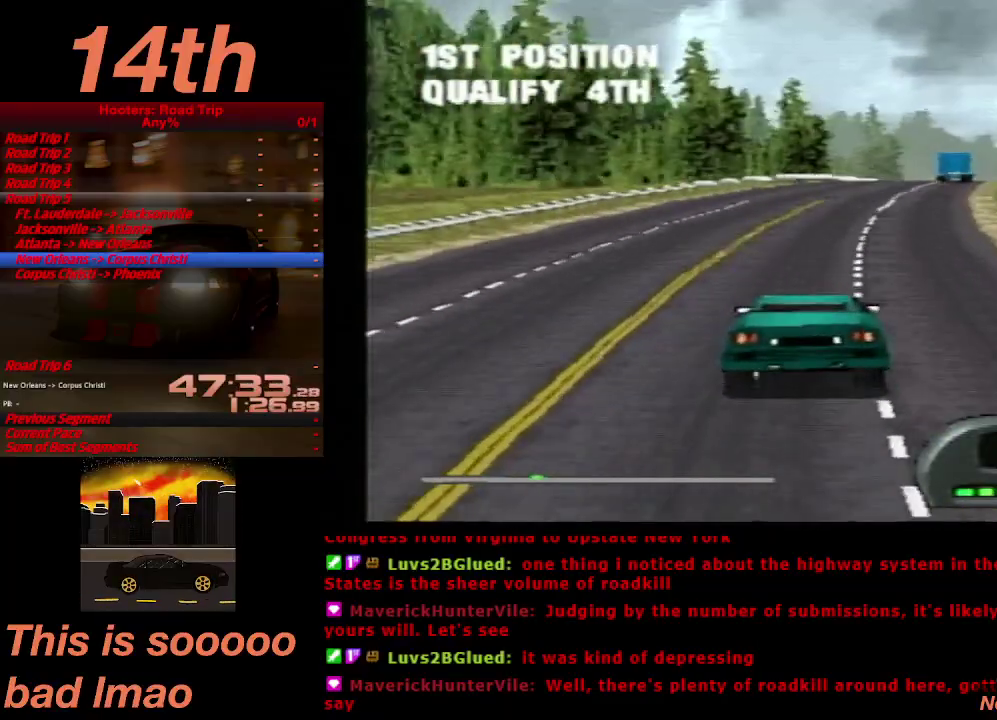
{"buttons": ["CROSS"], "left_stick": "center", "right_stick": "center", "events": [[233, "DPAD_RIGHT", "down"], [367, "DPAD_RIGHT", "up"]]}
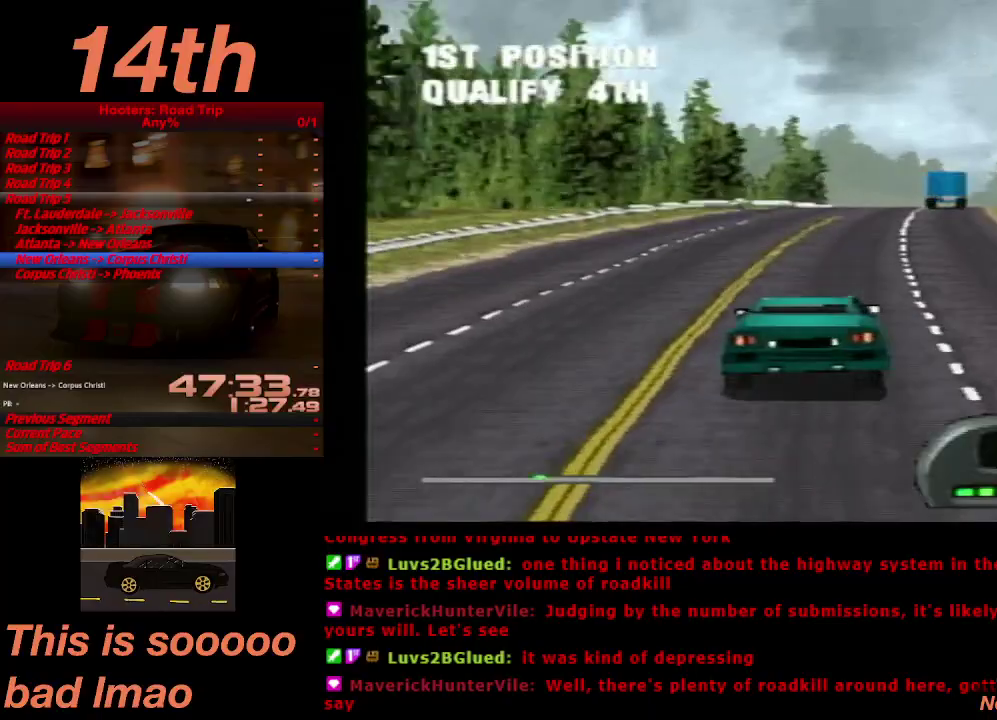
{"buttons": ["CROSS"], "left_stick": "center", "right_stick": "center", "events": [[367, "DPAD_RIGHT", "down"], [467, "DPAD_RIGHT", "up"]]}
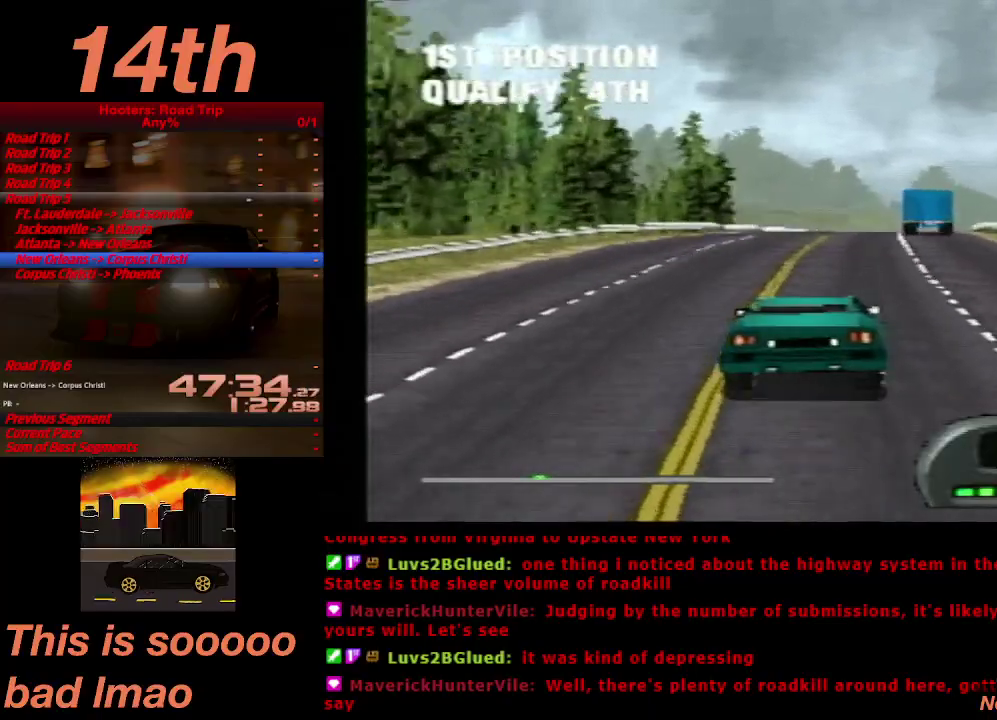
{"buttons": ["CROSS"], "left_stick": "center", "right_stick": "center", "events": [[200, "DPAD_LEFT", "down"], [267, "DPAD_LEFT", "up"]]}
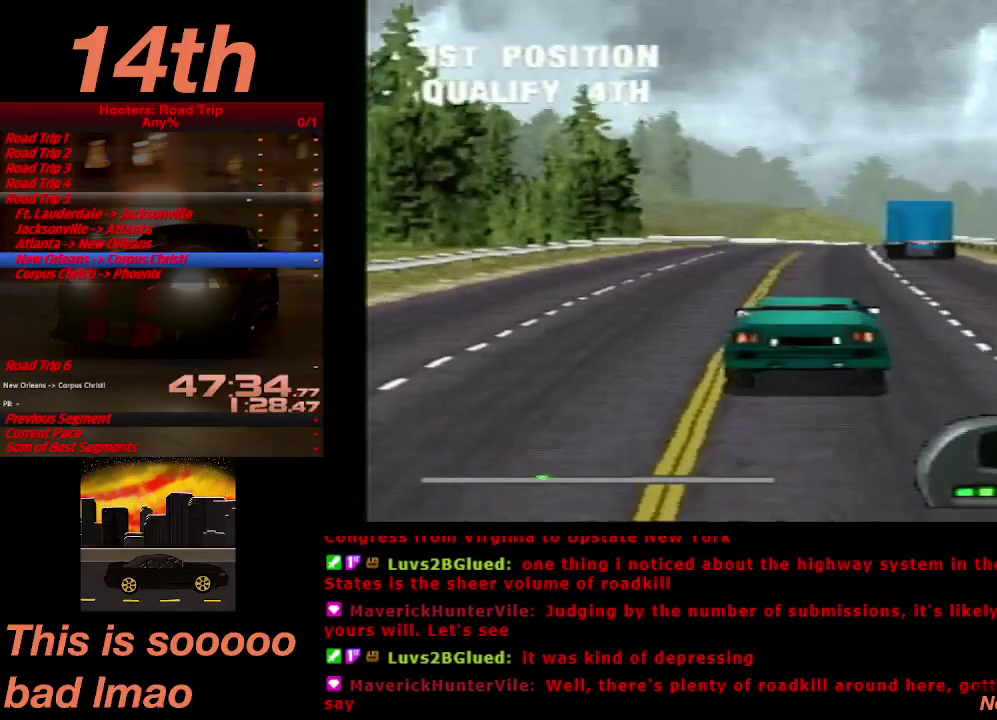
{"buttons": ["CROSS"], "left_stick": "center", "right_stick": "center", "events": [[67, "DPAD_RIGHT", "down"], [167, "DPAD_RIGHT", "up"]]}
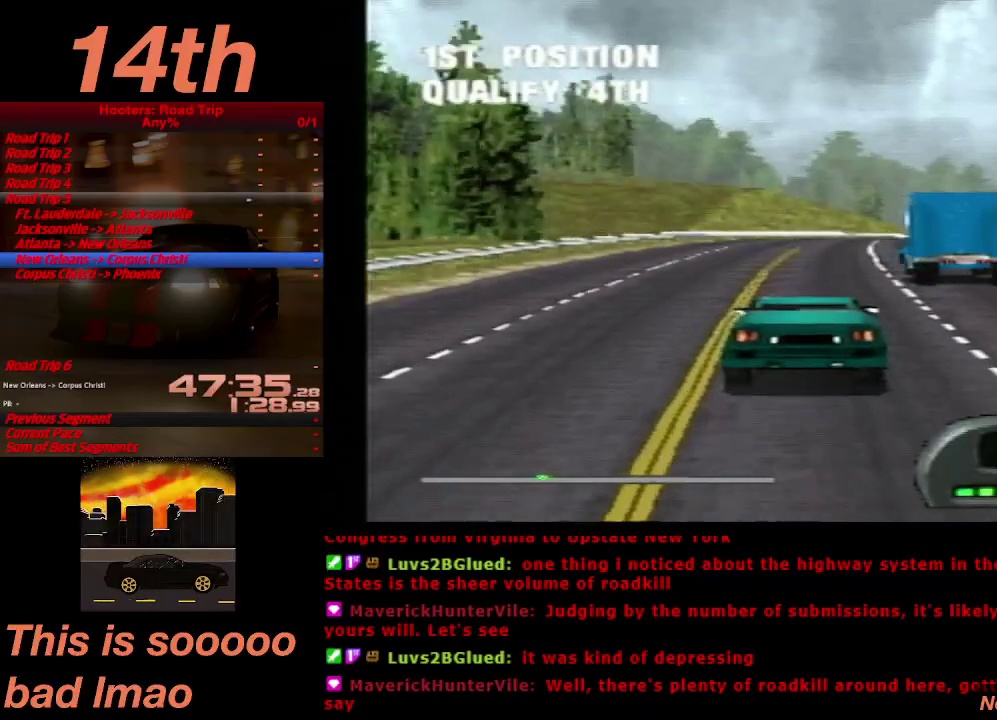
{"buttons": ["CROSS"], "left_stick": "center", "right_stick": "center", "events": [[167, "DPAD_RIGHT", "down"], [333, "DPAD_RIGHT", "up"]]}
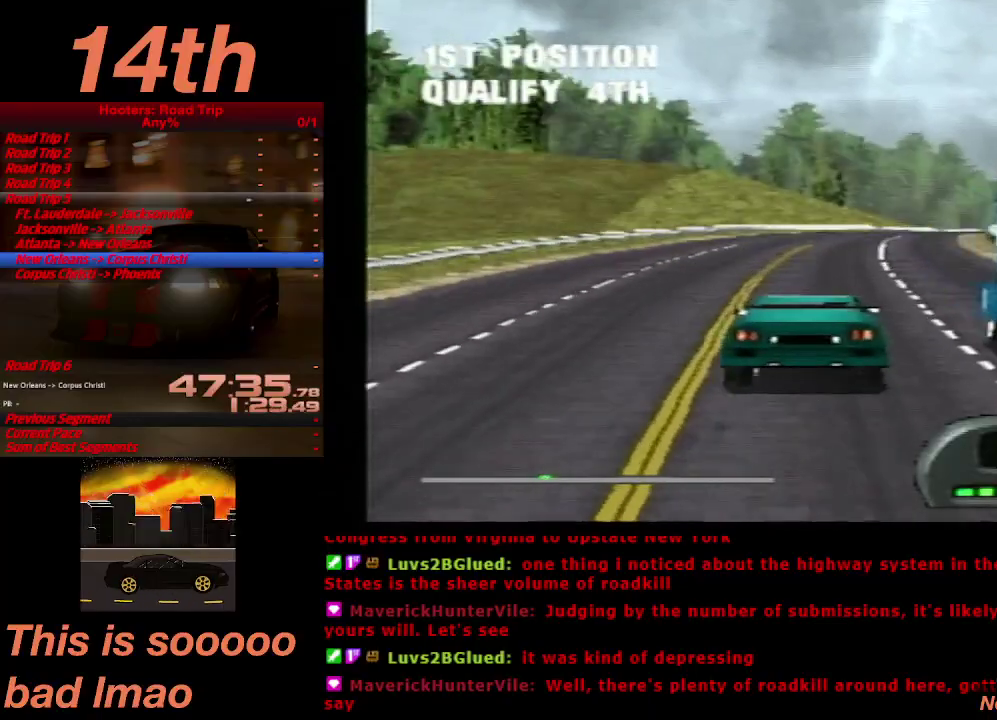
{"buttons": ["CROSS"], "left_stick": "center", "right_stick": "center", "events": [[67, "DPAD_RIGHT", "down"], [133, "DPAD_RIGHT", "up"]]}
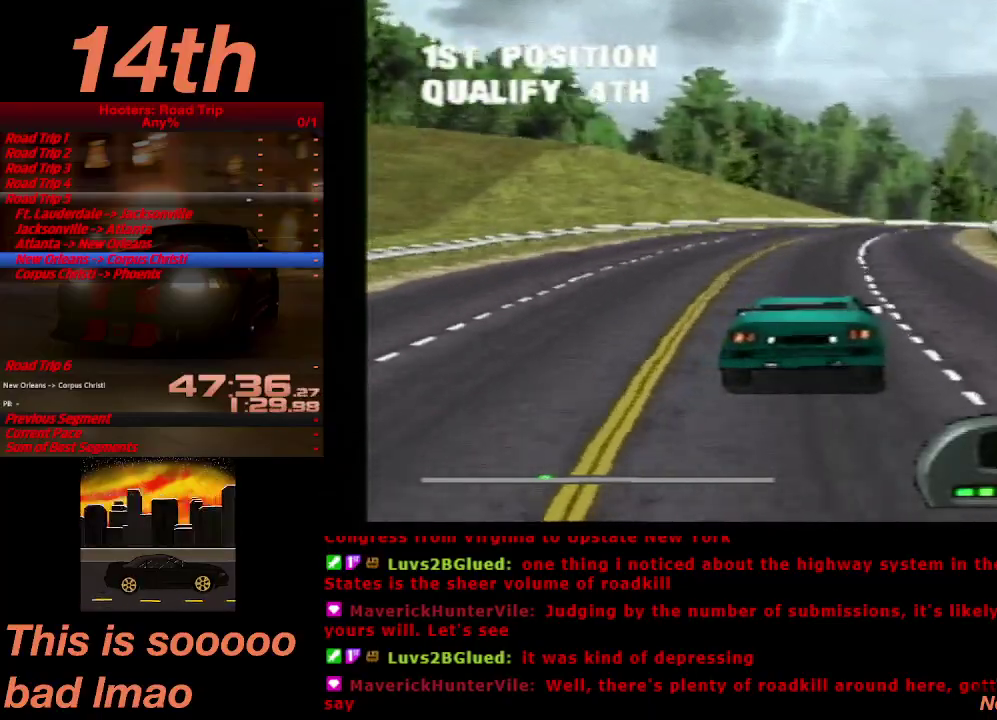
{"buttons": ["CROSS", "DPAD_RIGHT"], "left_stick": "center", "right_stick": "center", "events": [[167, "DPAD_RIGHT", "down"], [367, "DPAD_RIGHT", "up"], [467, "DPAD_RIGHT", "down"]]}
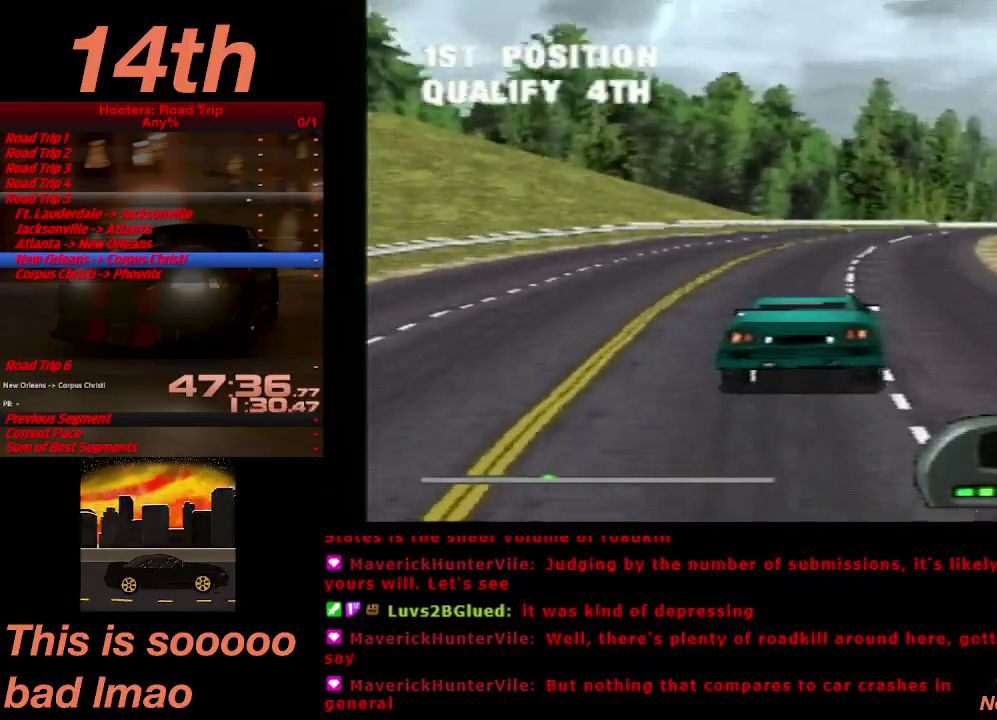
{"buttons": ["CROSS"], "left_stick": "center", "right_stick": "center", "events": [[67, "DPAD_RIGHT", "up"], [300, "DPAD_RIGHT", "down"], [467, "DPAD_RIGHT", "up"]]}
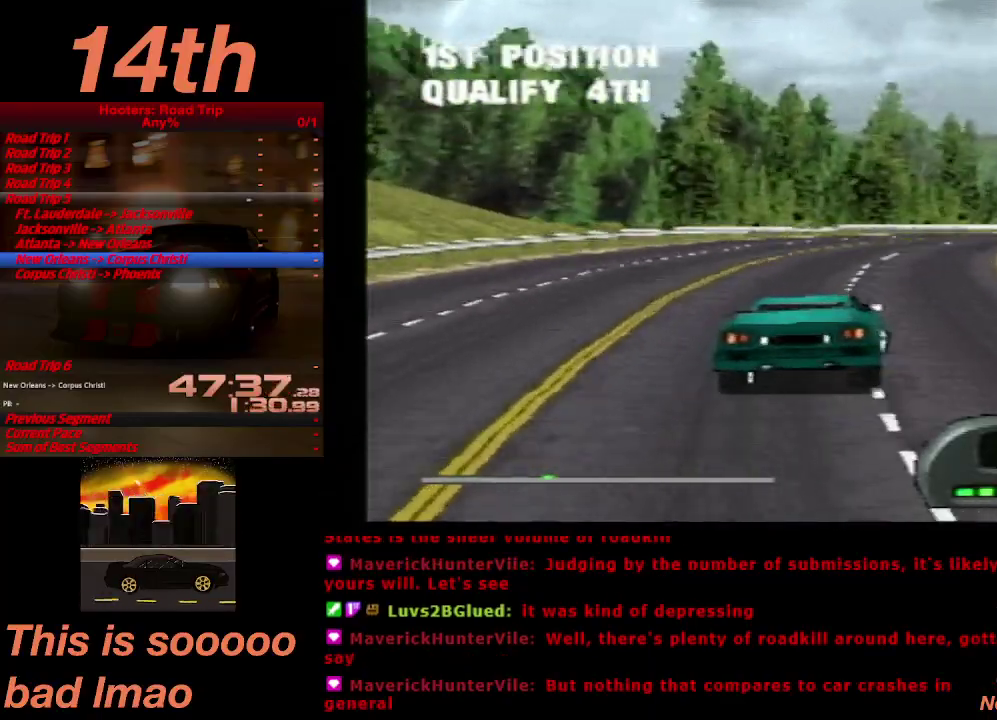
{"buttons": ["CROSS"], "left_stick": "center", "right_stick": "center", "events": [[133, "DPAD_RIGHT", "down"], [200, "DPAD_RIGHT", "up"], [367, "DPAD_RIGHT", "down"], [433, "DPAD_RIGHT", "up"]]}
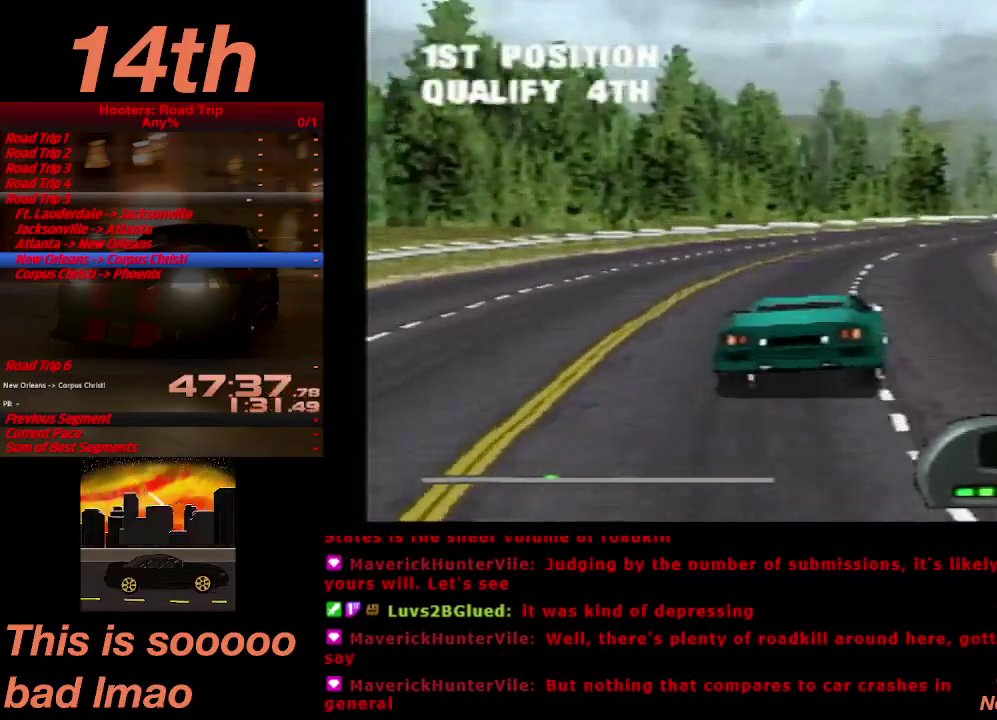
{"buttons": ["CROSS"], "left_stick": "center", "right_stick": "center", "events": [[400, "DPAD_RIGHT", "down"], [467, "DPAD_RIGHT", "up"]]}
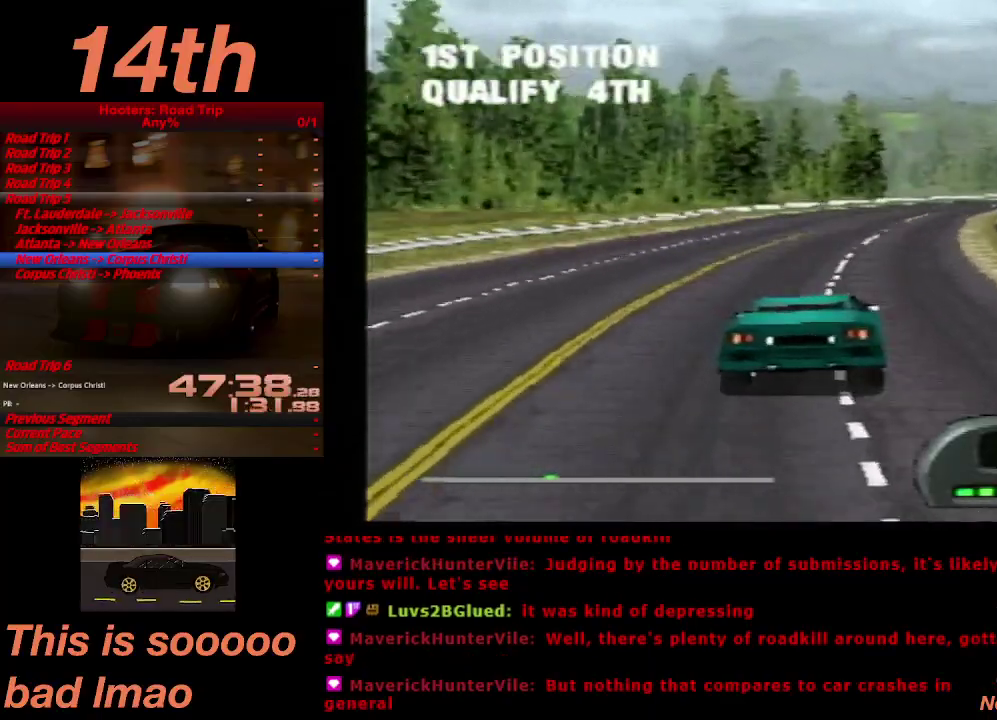
{"buttons": ["CROSS", "DPAD_RIGHT"], "left_stick": "center", "right_stick": "center", "events": [[433, "DPAD_RIGHT", "down"]]}
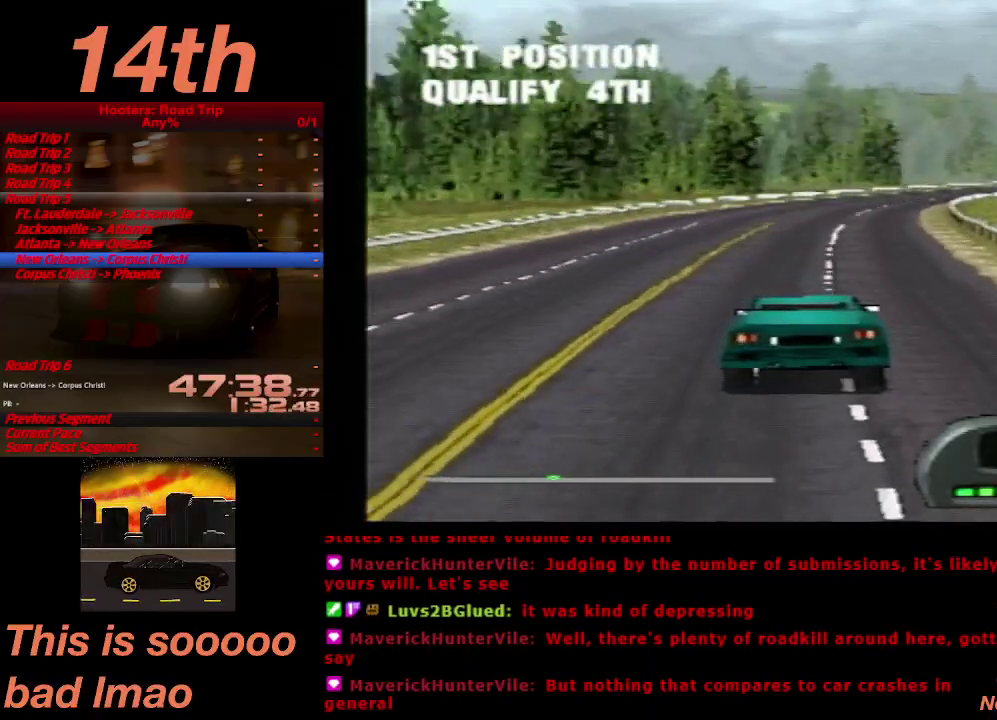
{"buttons": ["CROSS", "DPAD_RIGHT"], "left_stick": "center", "right_stick": "center", "events": [[33, "DPAD_RIGHT", "up"], [167, "DPAD_RIGHT", "down"], [233, "DPAD_RIGHT", "up"], [500, "DPAD_RIGHT", "down"]]}
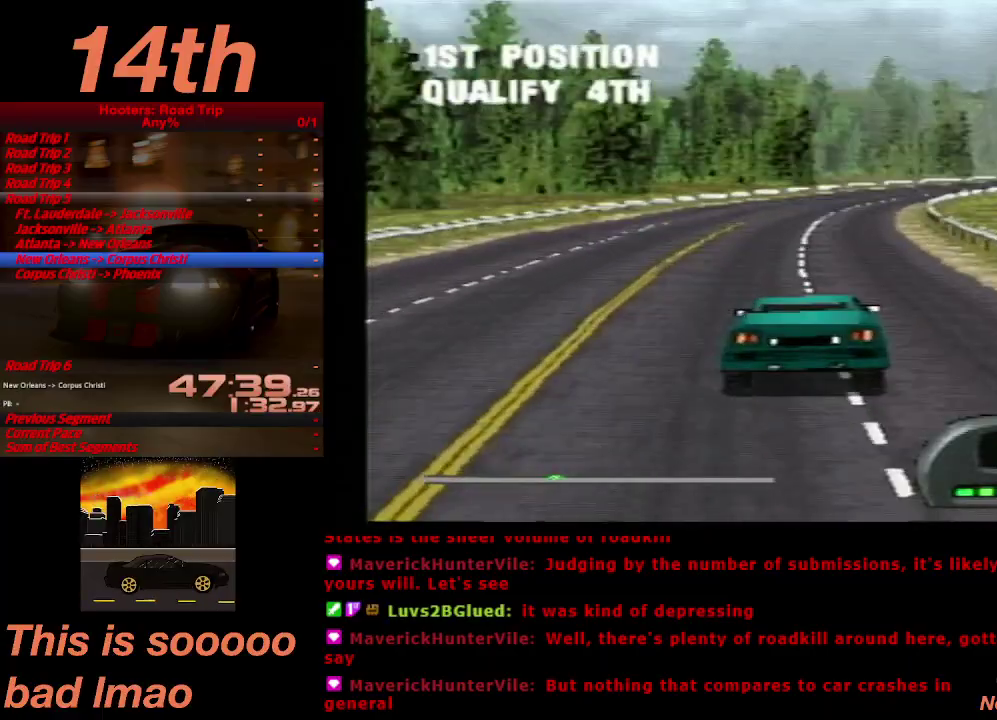
{"buttons": ["CROSS", "DPAD_LEFT"], "left_stick": "center", "right_stick": "center", "events": [[100, "DPAD_RIGHT", "up"], [433, "DPAD_LEFT", "down"]]}
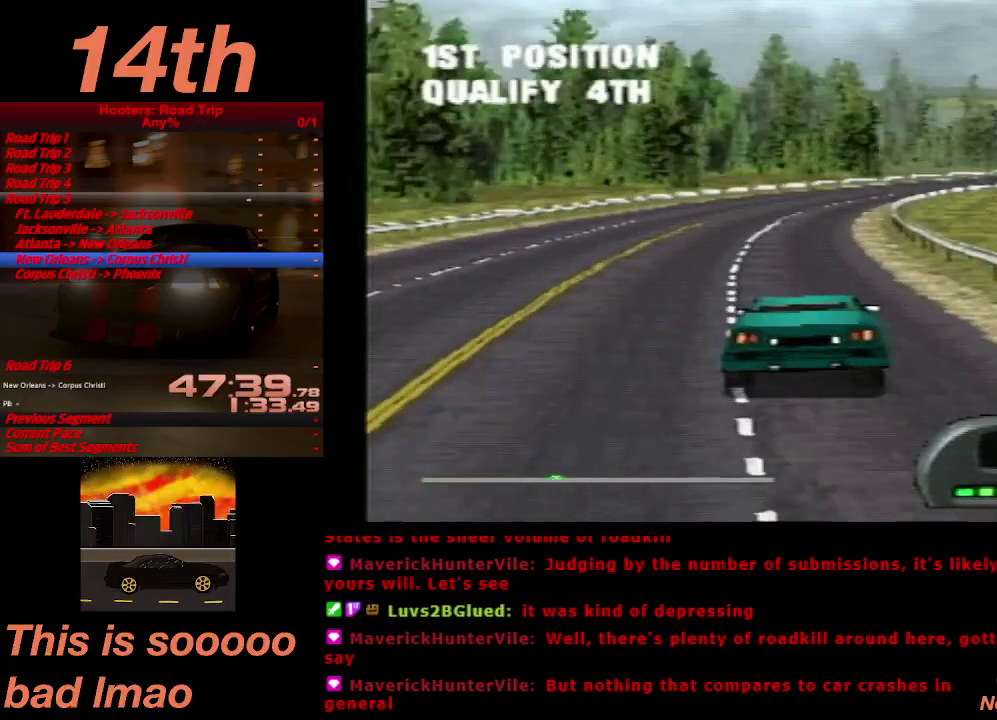
{"buttons": ["CROSS"], "left_stick": "center", "right_stick": "center", "events": [[33, "DPAD_LEFT", "up"], [300, "DPAD_RIGHT", "down"], [400, "DPAD_RIGHT", "up"]]}
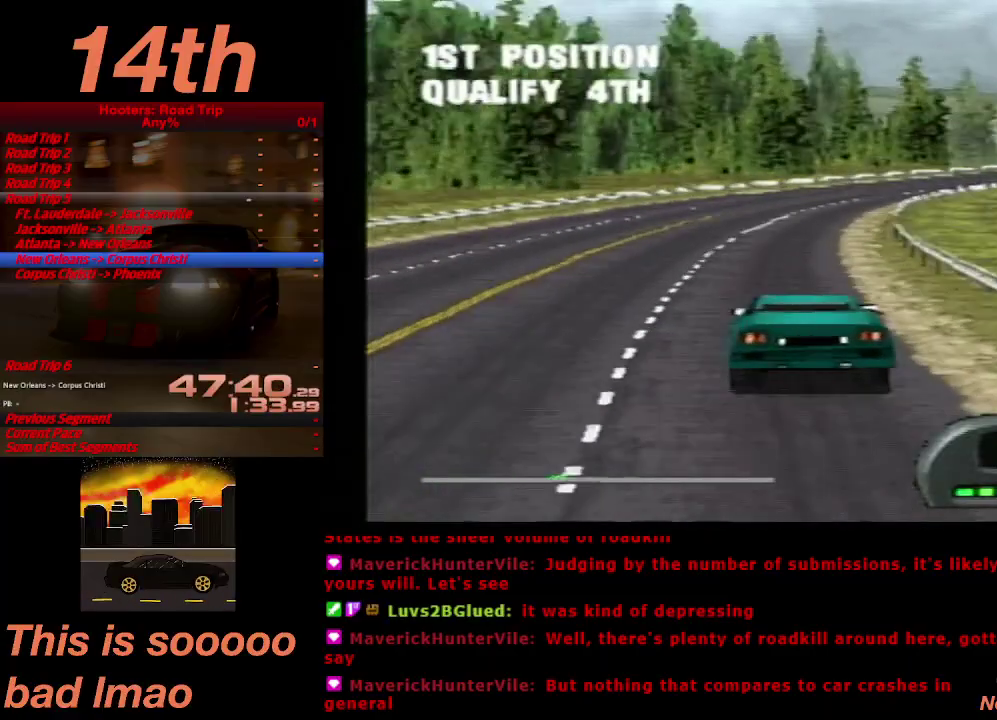
{"buttons": ["CROSS", "DPAD_RIGHT"], "left_stick": "center", "right_stick": "center", "events": [[100, "DPAD_RIGHT", "down"], [200, "DPAD_RIGHT", "up"], [433, "DPAD_RIGHT", "down"]]}
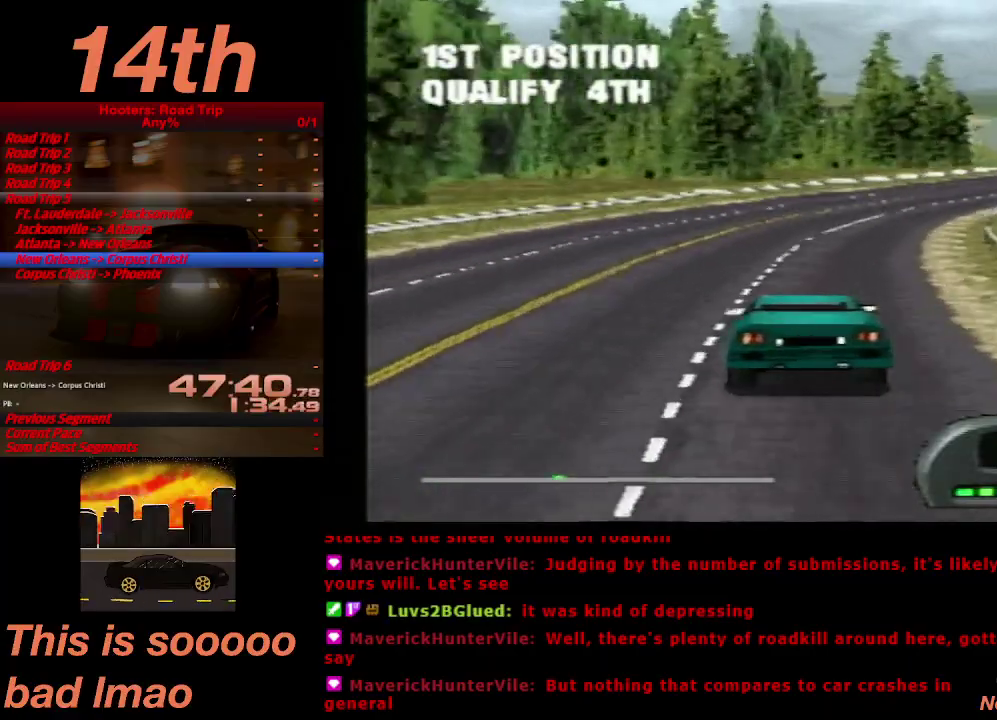
{"buttons": ["CROSS"], "left_stick": "center", "right_stick": "center", "events": [[200, "DPAD_RIGHT", "up"], [333, "DPAD_RIGHT", "down"], [467, "DPAD_RIGHT", "up"]]}
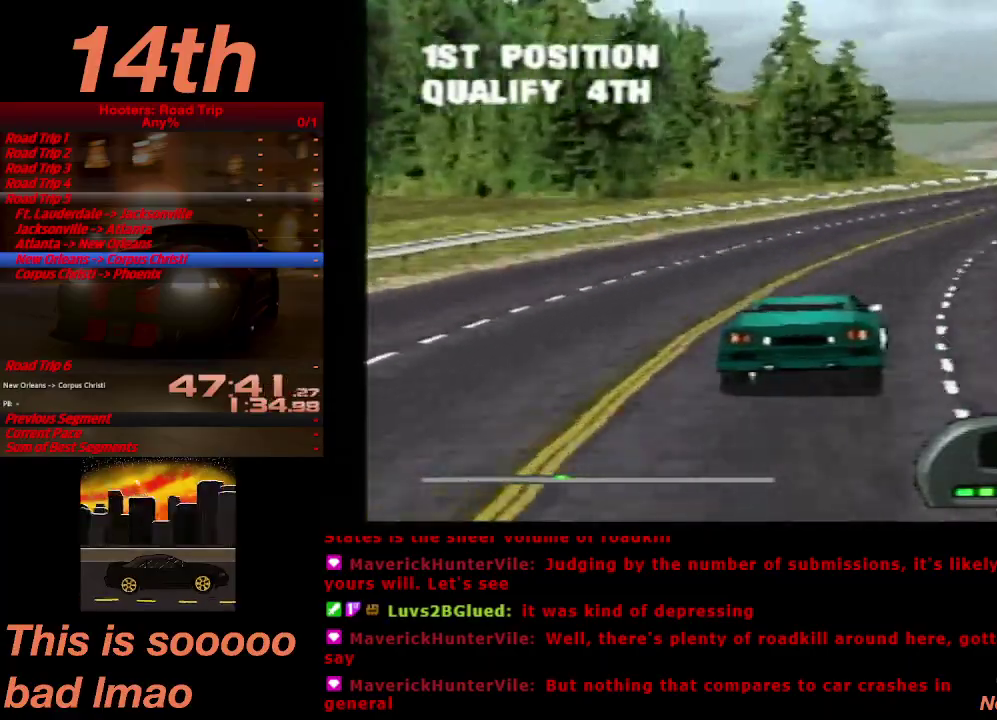
{"buttons": ["CROSS"], "left_stick": "center", "right_stick": "center", "events": []}
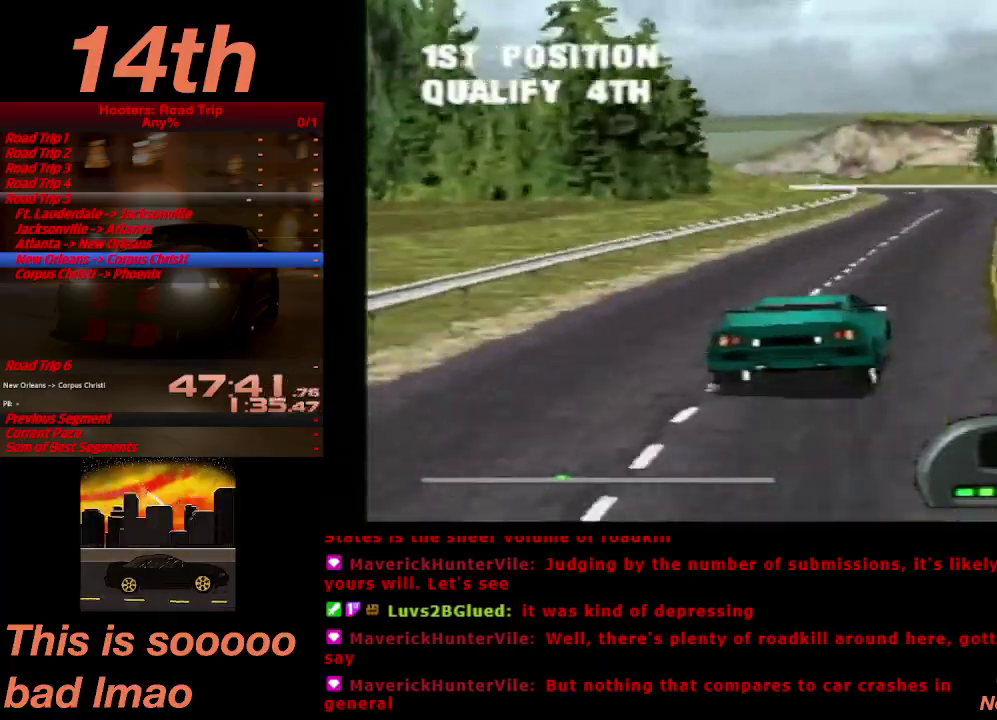
{"buttons": ["CROSS"], "left_stick": "center", "right_stick": "center", "events": [[200, "DPAD_LEFT", "down"], [500, "DPAD_LEFT", "up"]]}
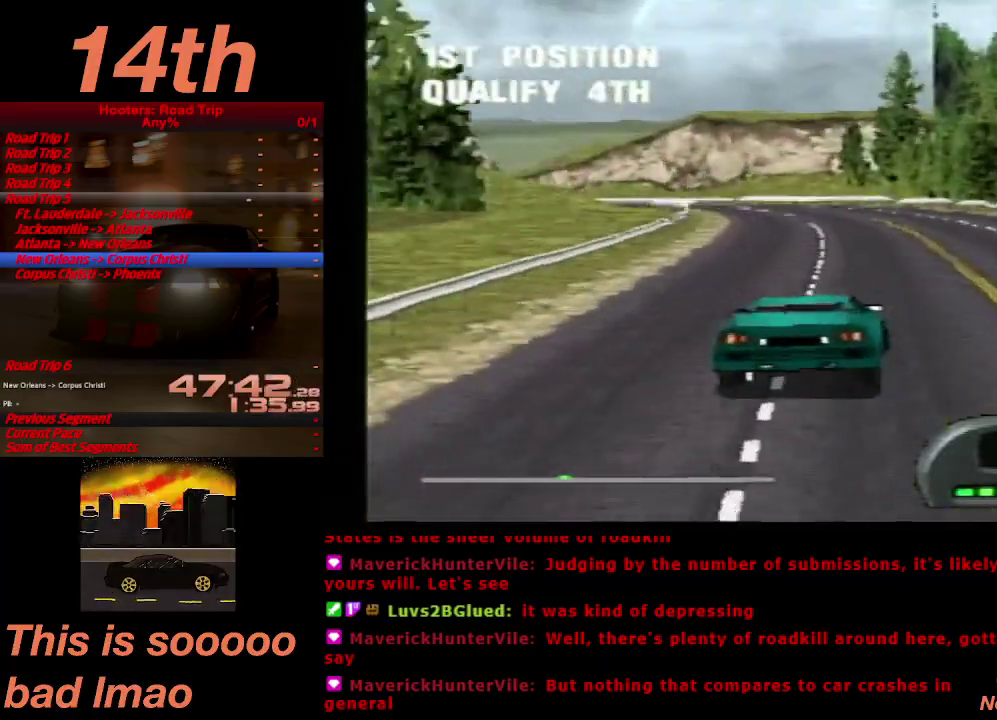
{"buttons": ["CROSS", "DPAD_LEFT"], "left_stick": "center", "right_stick": "center", "events": [[200, "DPAD_LEFT", "down"]]}